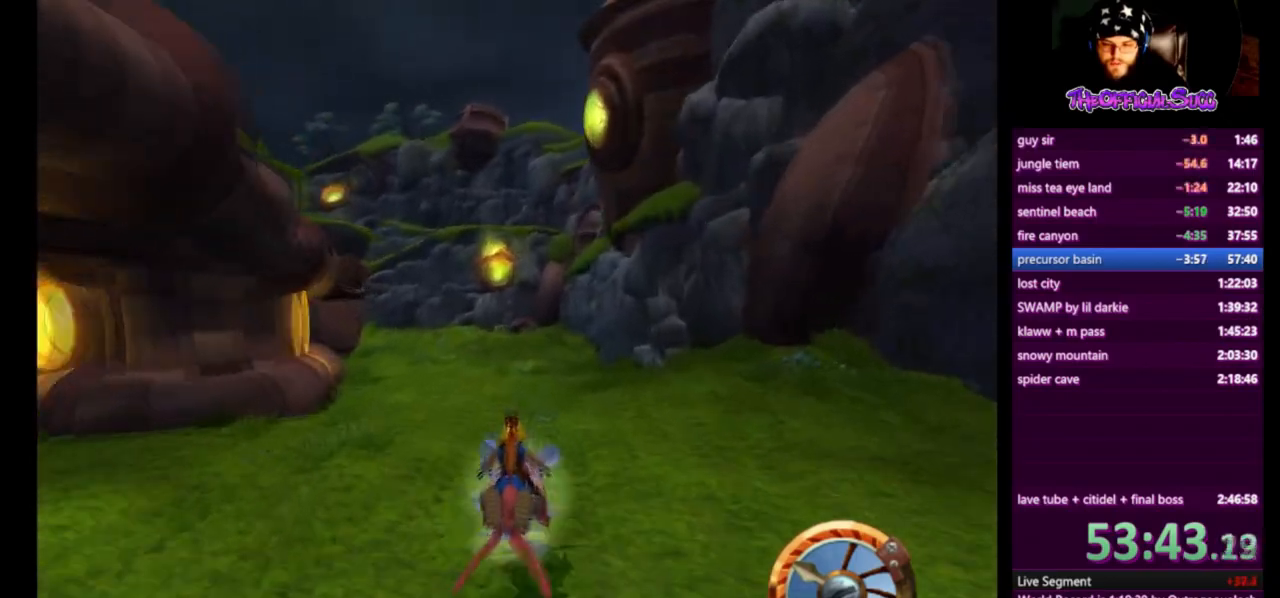
Gameplay with a controller (PlayStation layout); each line is a JSON object with the inputs held at the frame after it. "events" lists button and stick changes between this image and that frame as [ms after this image, input, new state], when the widget could be followed in between. Not read: R1.
{"buttons": ["CROSS"], "left_stick": "center", "right_stick": "center", "events": [[208, "left_stick", "center"]]}
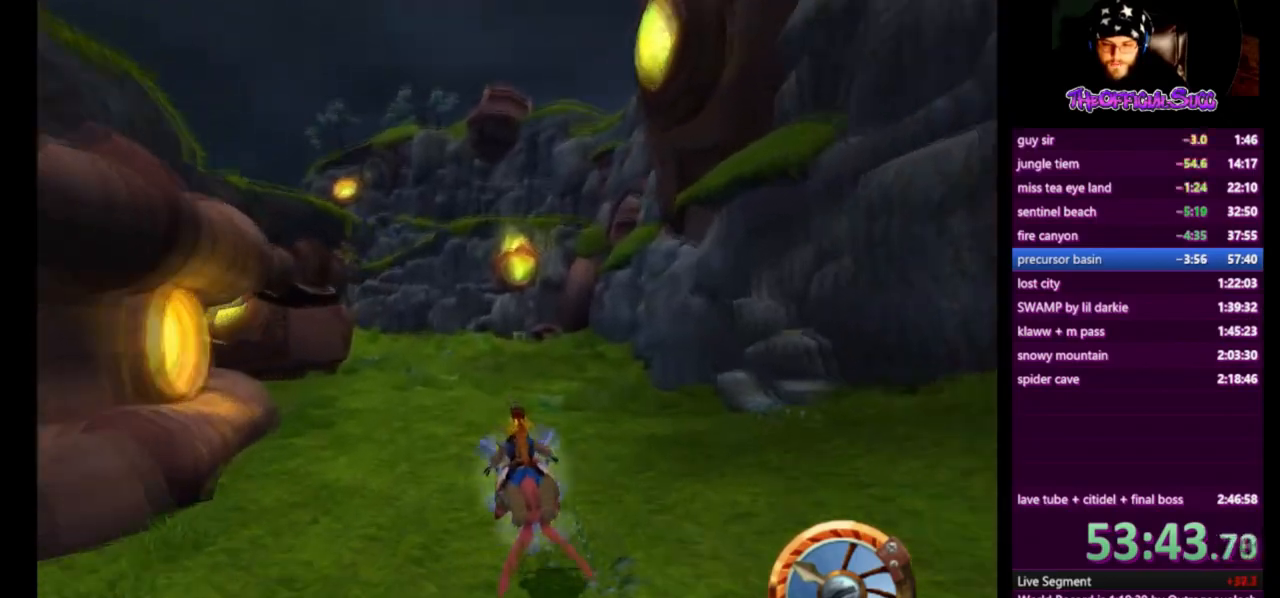
{"buttons": ["CROSS"], "left_stick": "left", "right_stick": "center", "events": [[251, "left_stick", "left"]]}
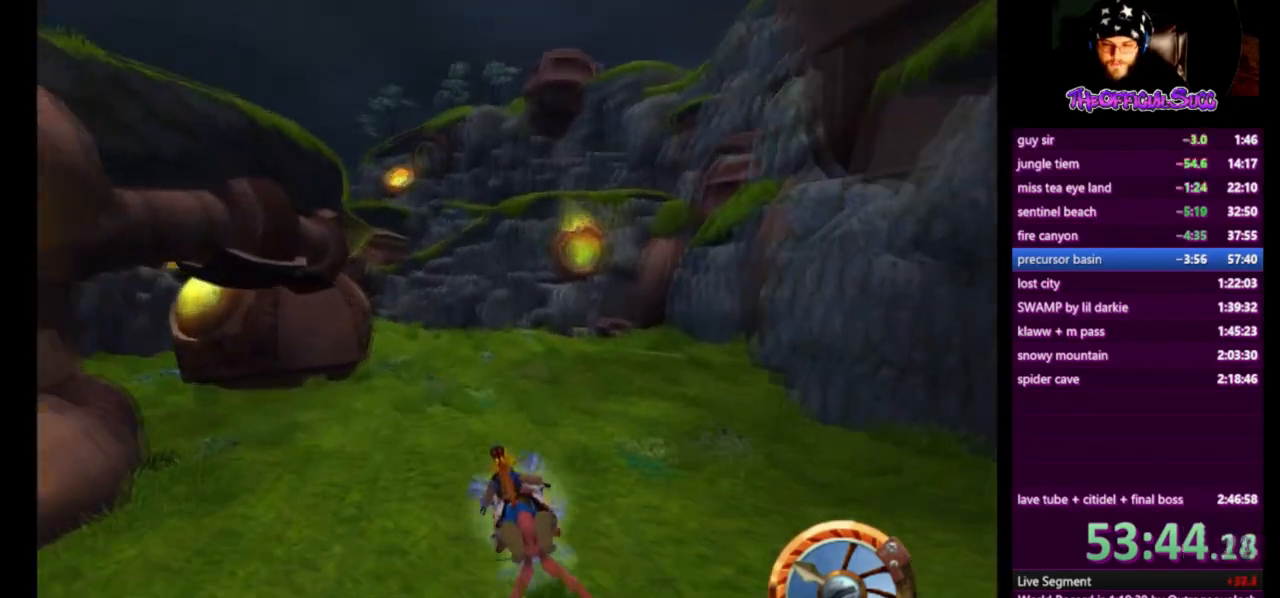
{"buttons": ["CROSS"], "left_stick": "center", "right_stick": "center", "events": [[42, "left_stick", "center"], [292, "left_stick", "left"], [459, "left_stick", "center"]]}
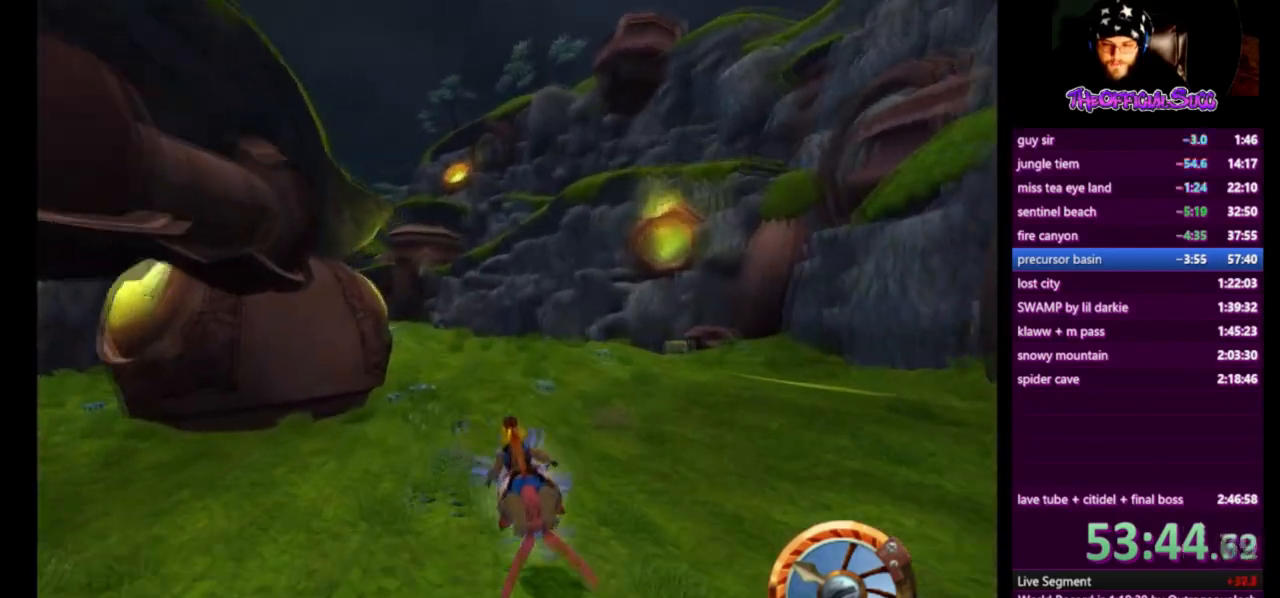
{"buttons": ["CROSS"], "left_stick": "center", "right_stick": "center", "events": []}
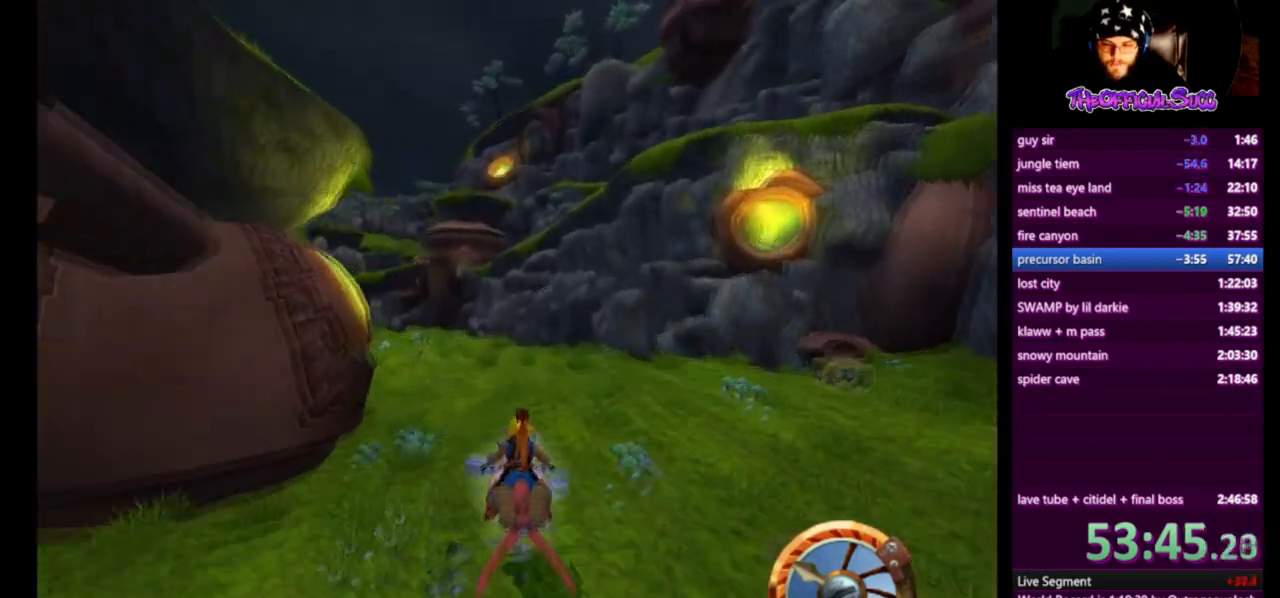
{"buttons": ["CROSS"], "left_stick": "left", "right_stick": "center", "events": [[167, "left_stick", "left"]]}
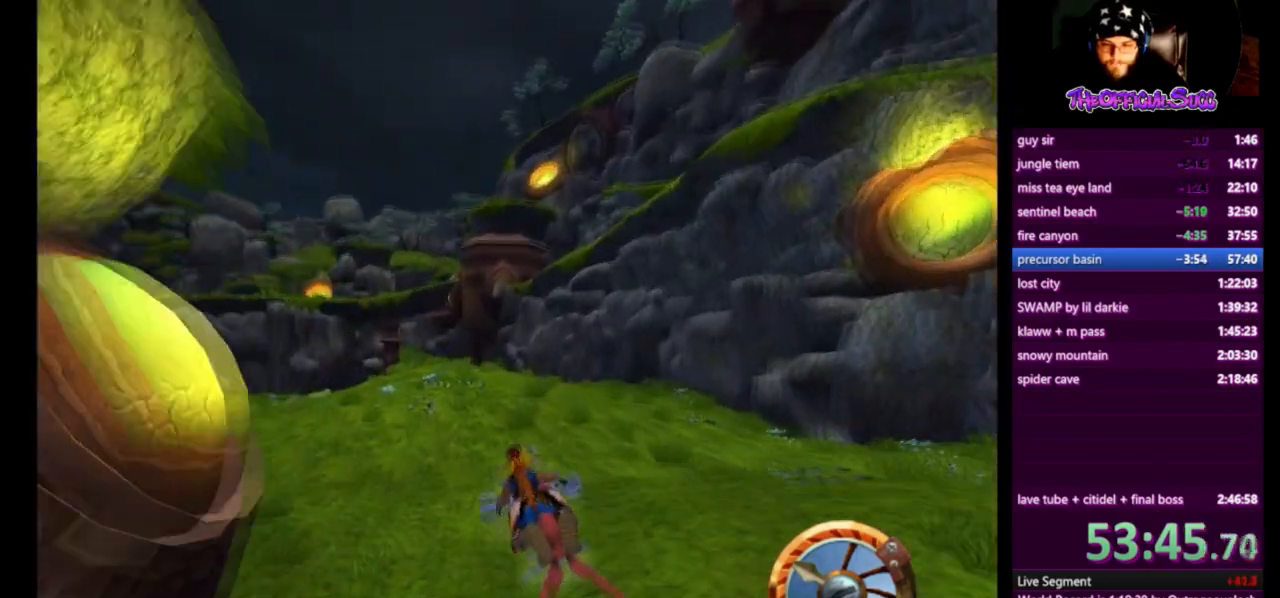
{"buttons": ["CROSS"], "left_stick": "left", "right_stick": "center", "events": []}
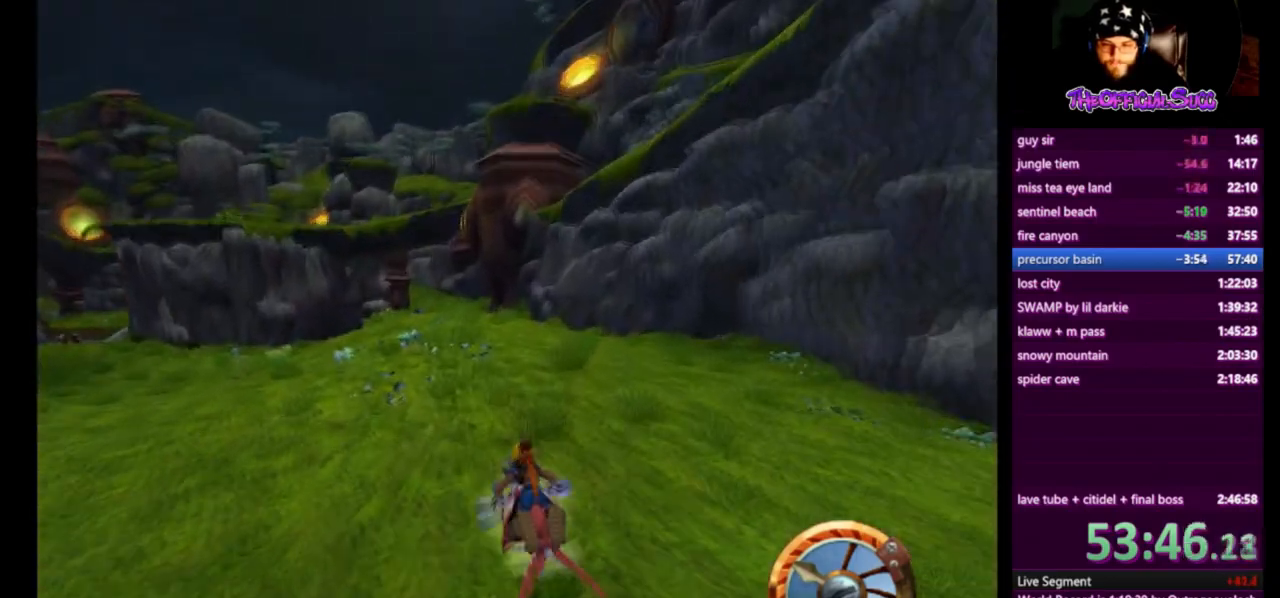
{"buttons": ["CROSS"], "left_stick": "right", "right_stick": "center", "events": [[125, "left_stick", "right"]]}
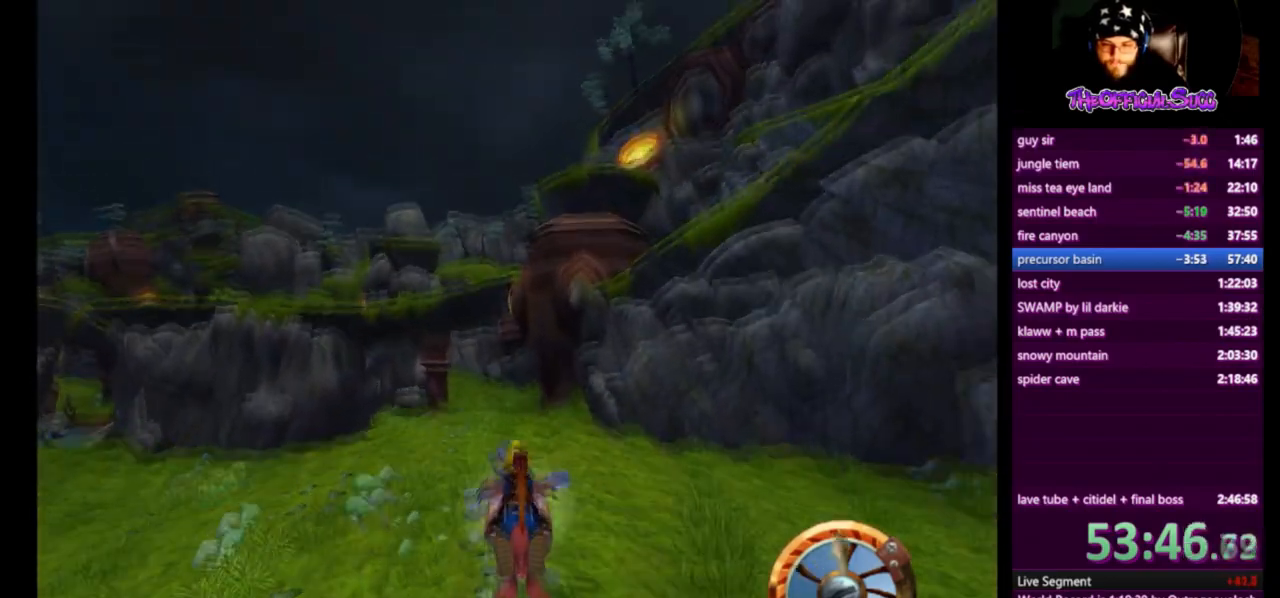
{"buttons": ["CROSS"], "left_stick": "right", "right_stick": "center", "events": []}
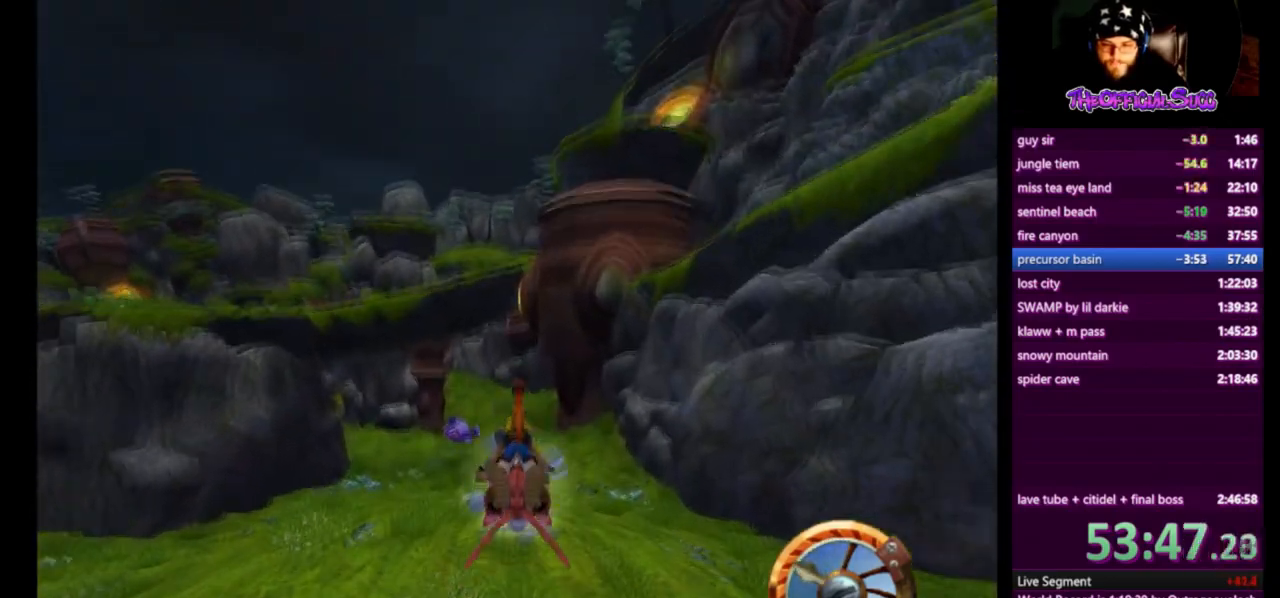
{"buttons": ["CROSS"], "left_stick": "center", "right_stick": "center", "events": [[167, "left_stick", "left"], [375, "left_stick", "center"]]}
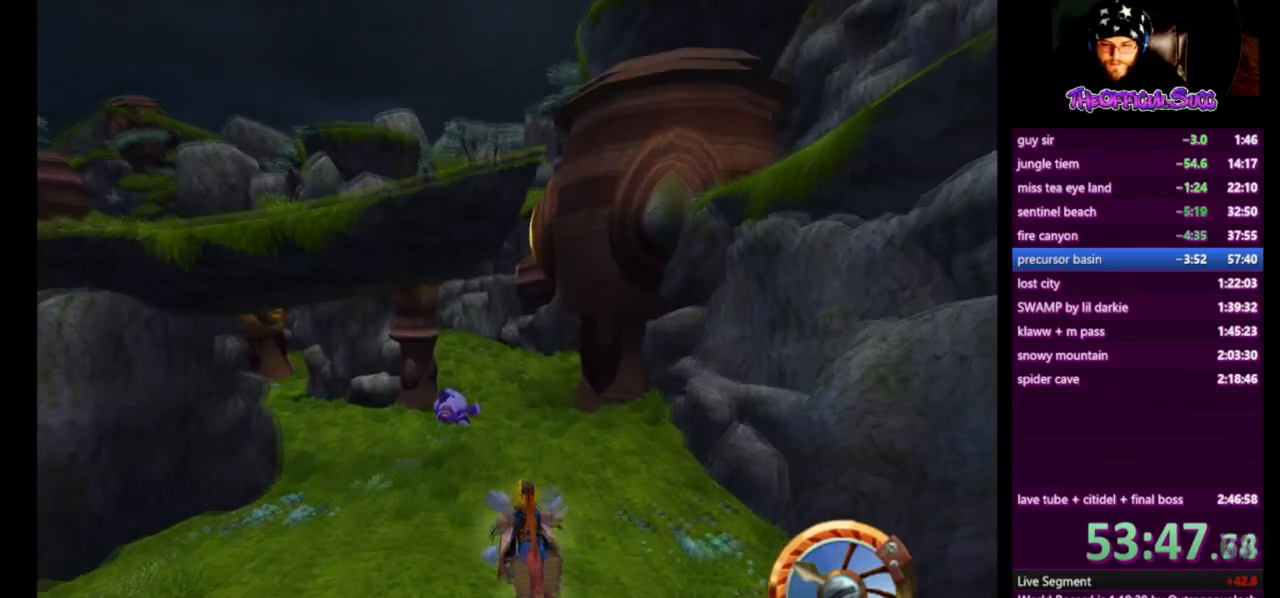
{"buttons": ["CROSS"], "left_stick": "center", "right_stick": "center", "events": []}
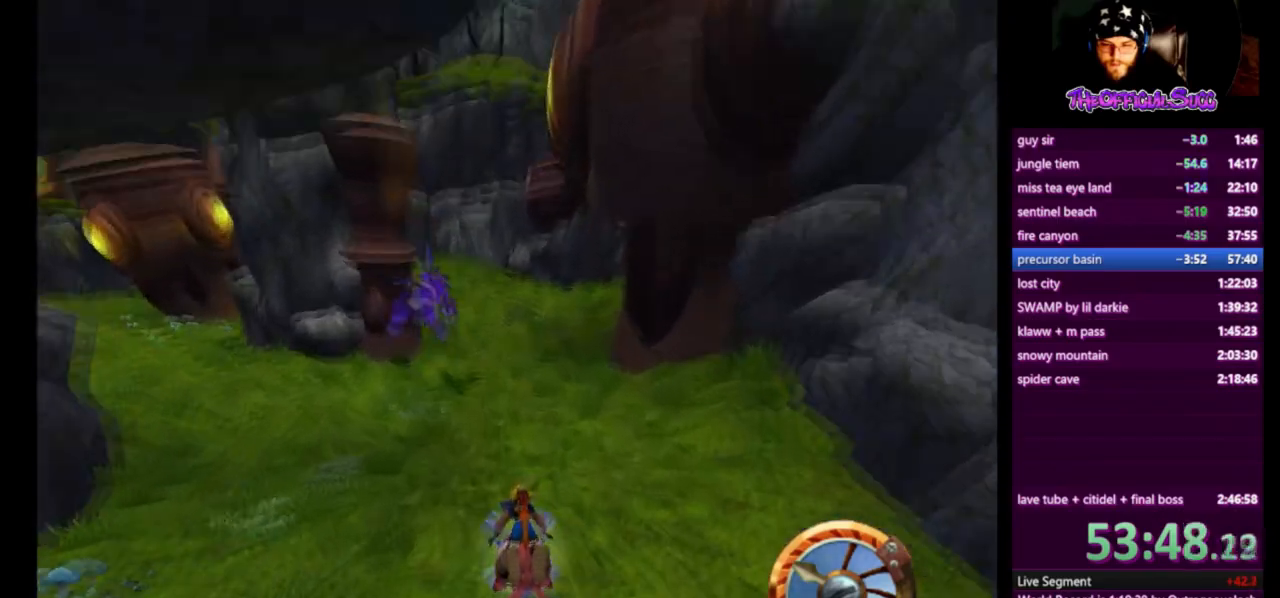
{"buttons": ["CROSS"], "left_stick": "center", "right_stick": "center", "events": []}
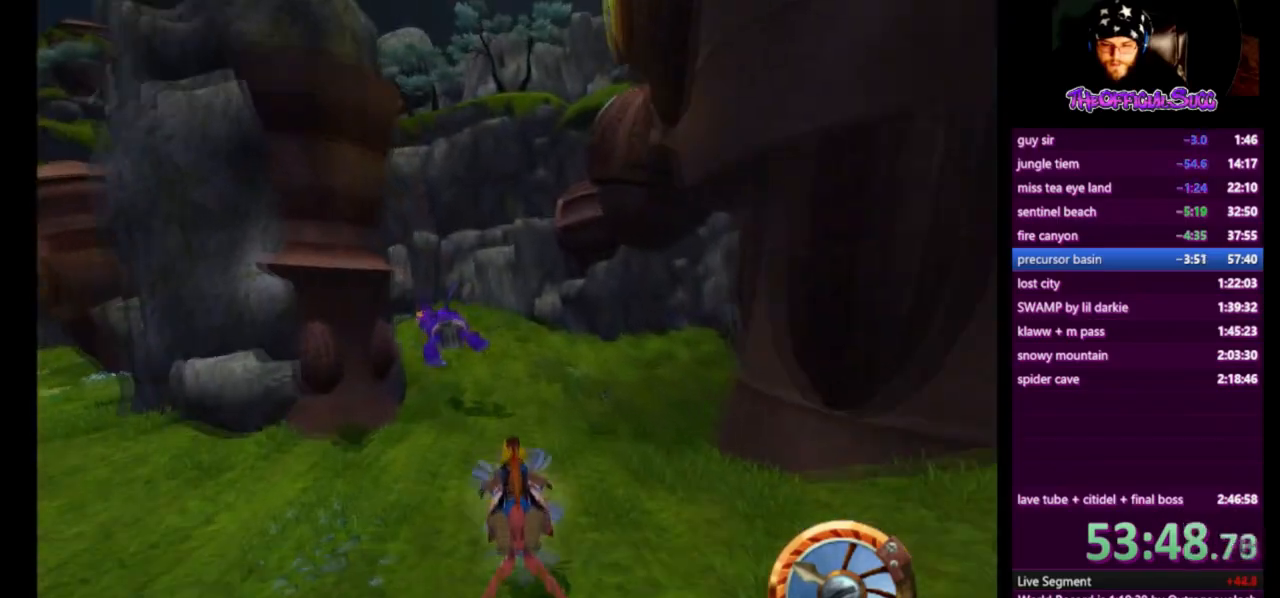
{"buttons": ["CROSS"], "left_stick": "left", "right_stick": "center", "events": [[376, "left_stick", "left"]]}
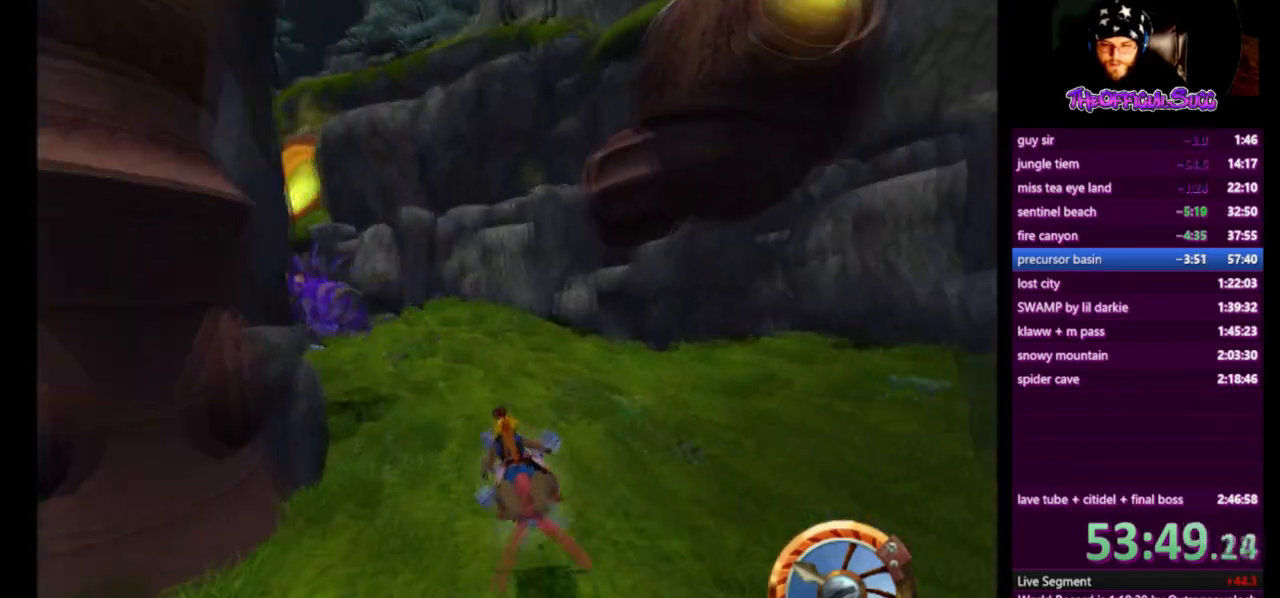
{"buttons": ["CROSS"], "left_stick": "left", "right_stick": "center", "events": []}
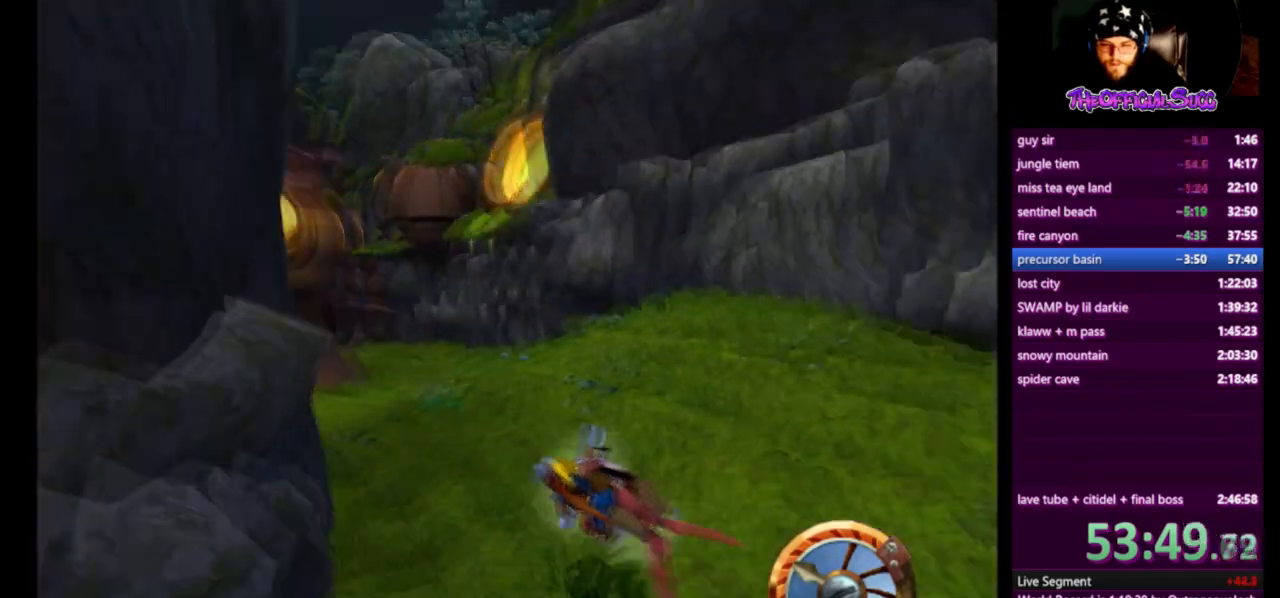
{"buttons": ["CROSS"], "left_stick": "left", "right_stick": "center", "events": []}
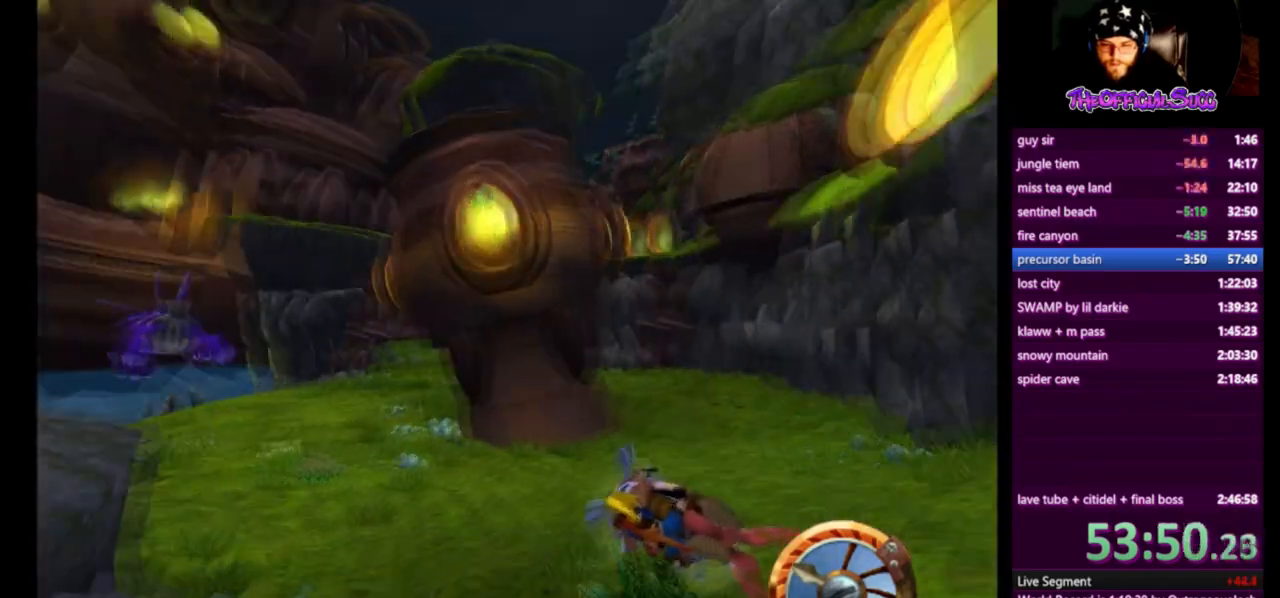
{"buttons": ["CROSS"], "left_stick": "left", "right_stick": "center", "events": []}
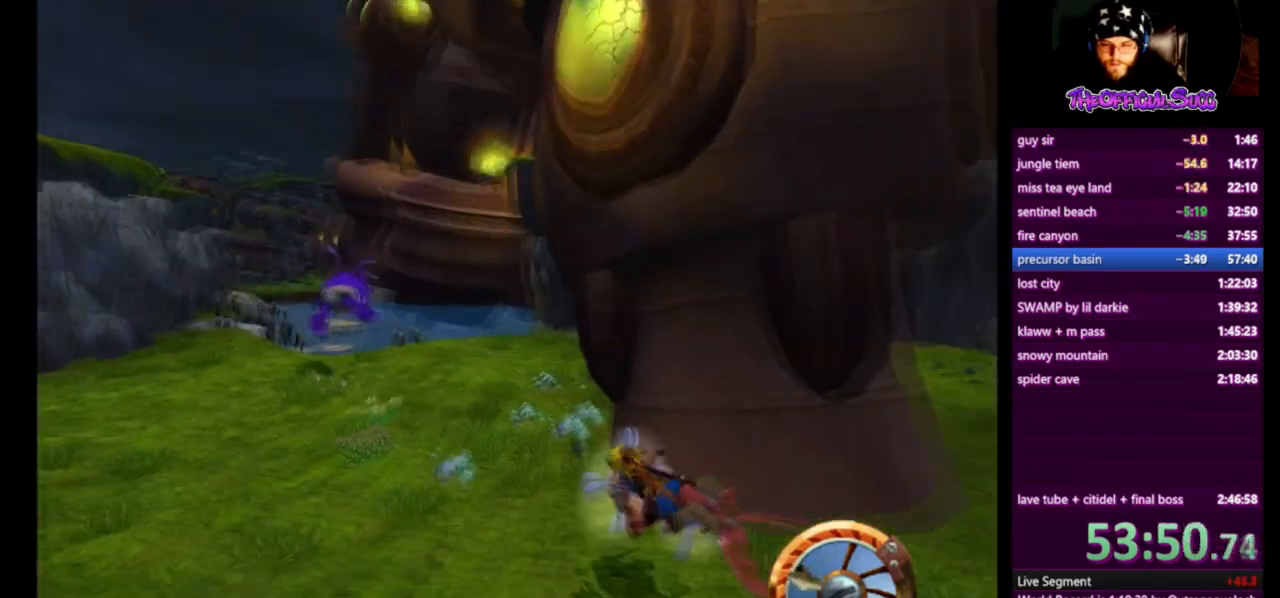
{"buttons": ["CROSS"], "left_stick": "right", "right_stick": "center", "events": [[84, "left_stick", "right"]]}
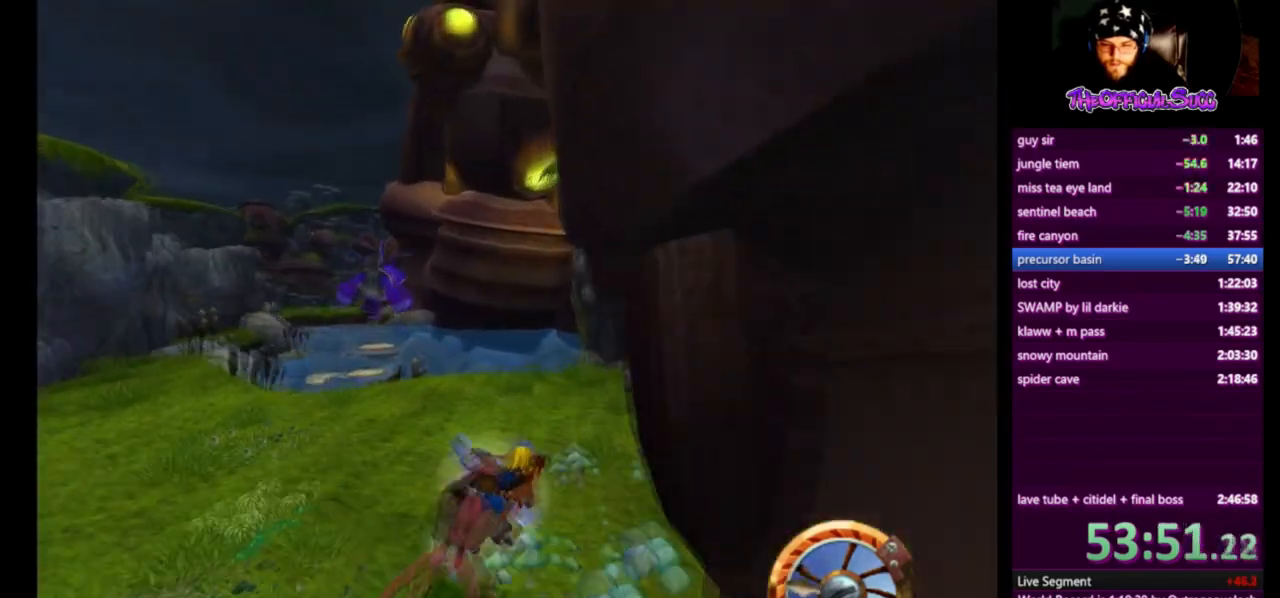
{"buttons": ["CROSS"], "left_stick": "center", "right_stick": "center", "events": [[83, "left_stick", "center"], [250, "left_stick", "left"], [417, "left_stick", "center"]]}
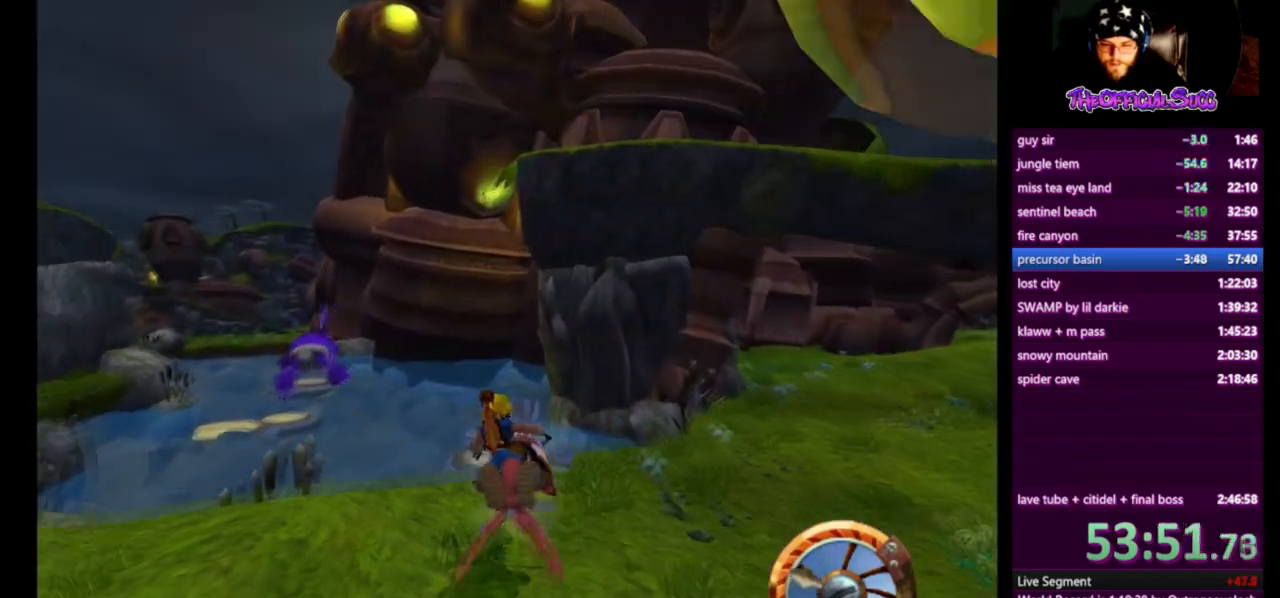
{"buttons": ["CROSS"], "left_stick": "center", "right_stick": "center", "events": [[251, "left_stick", "left"], [418, "left_stick", "center"]]}
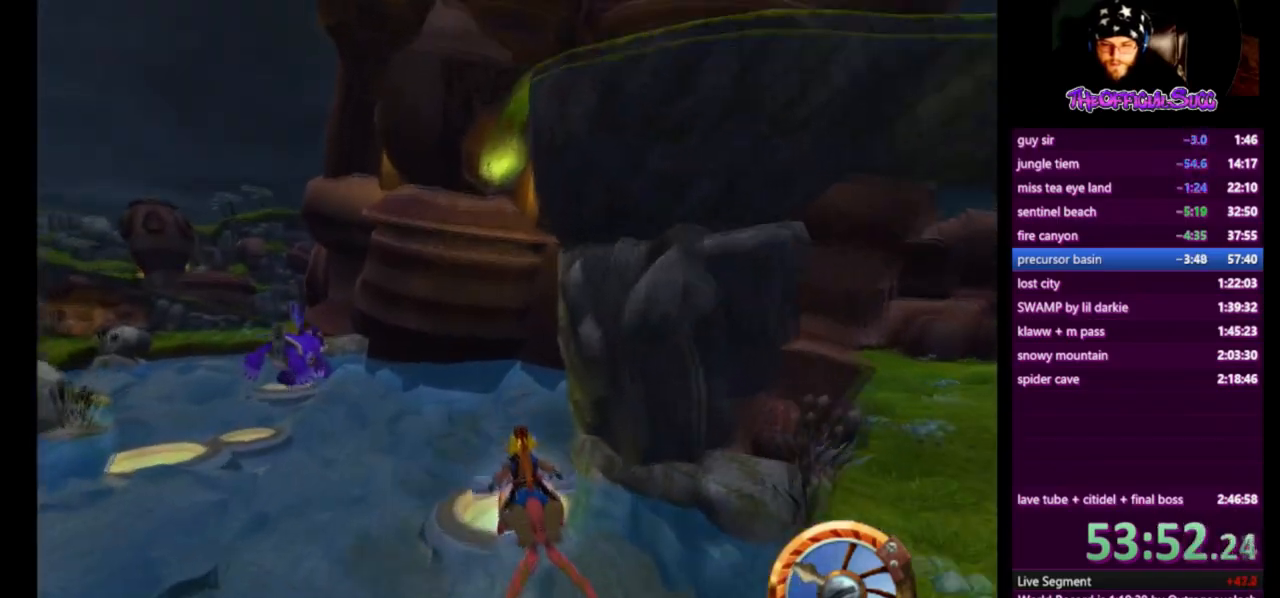
{"buttons": ["CROSS"], "left_stick": "right", "right_stick": "center", "events": [[500, "left_stick", "right"]]}
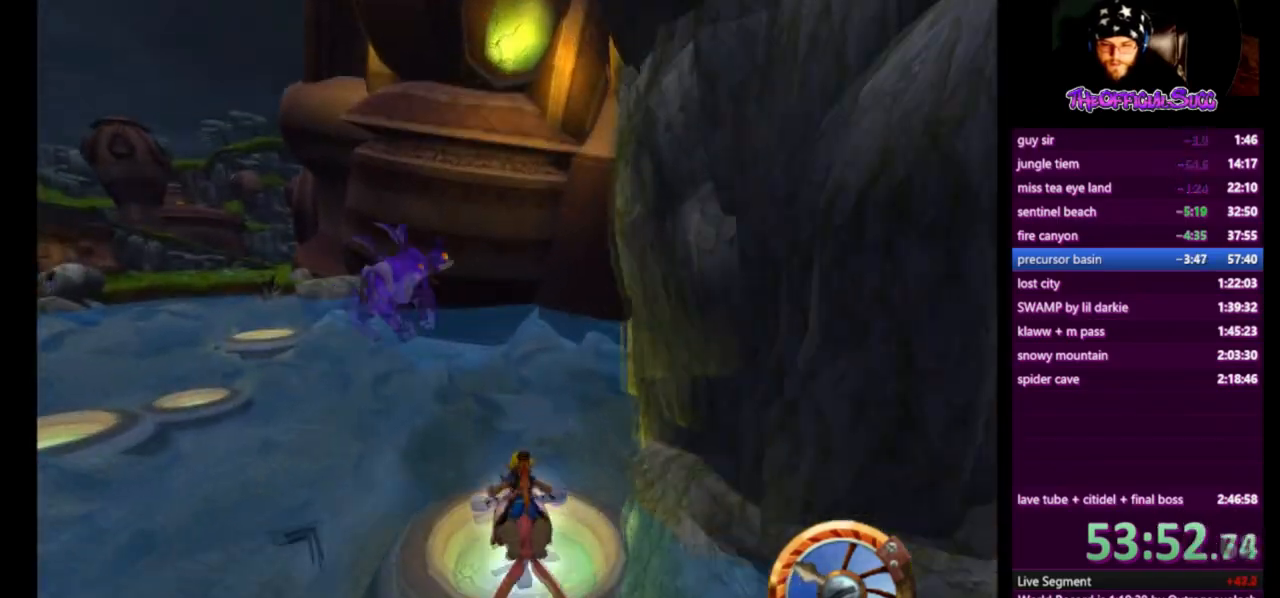
{"buttons": ["CROSS"], "left_stick": "right", "right_stick": "center", "events": []}
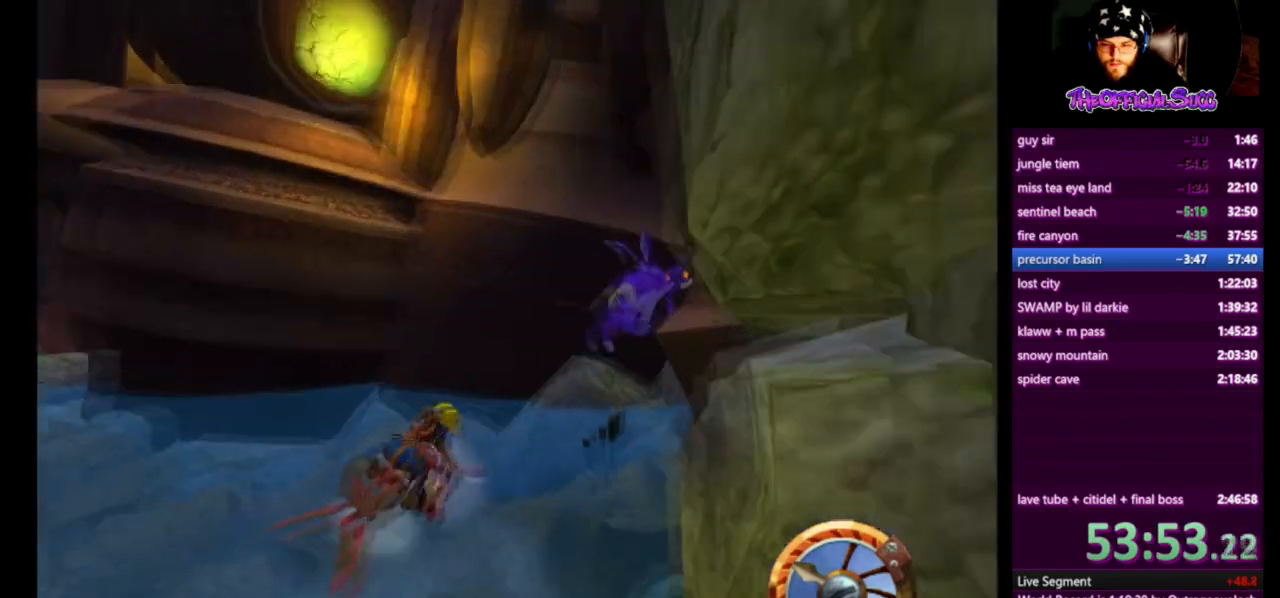
{"buttons": ["CROSS"], "left_stick": "right", "right_stick": "center", "events": []}
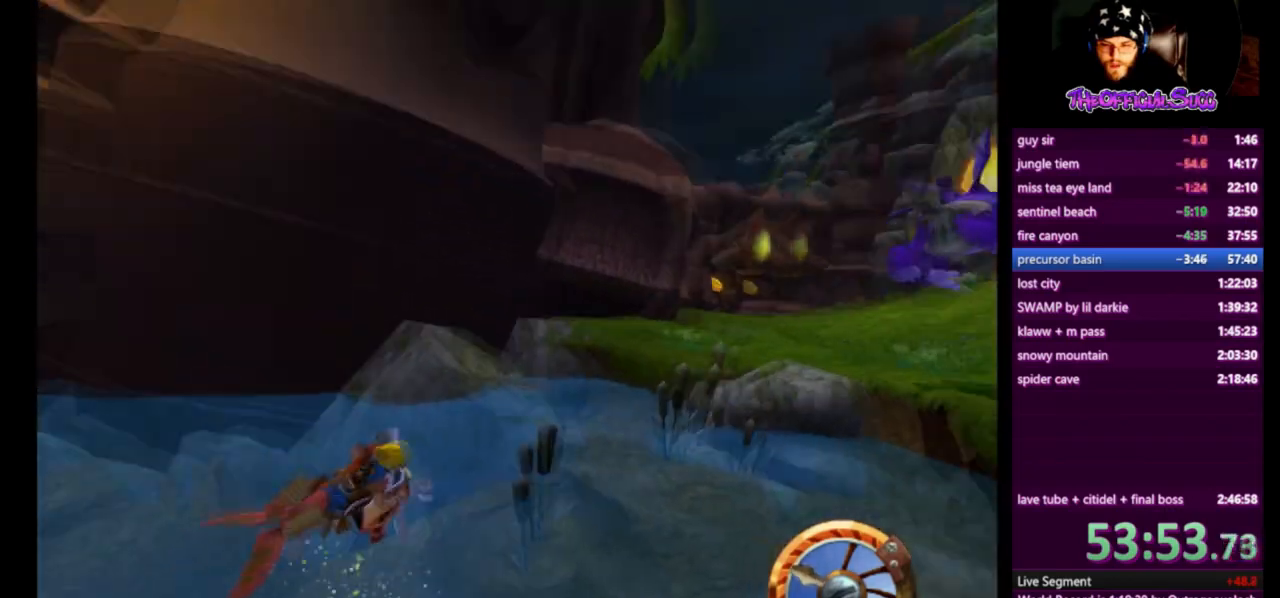
{"buttons": ["CROSS"], "left_stick": "right", "right_stick": "center", "events": []}
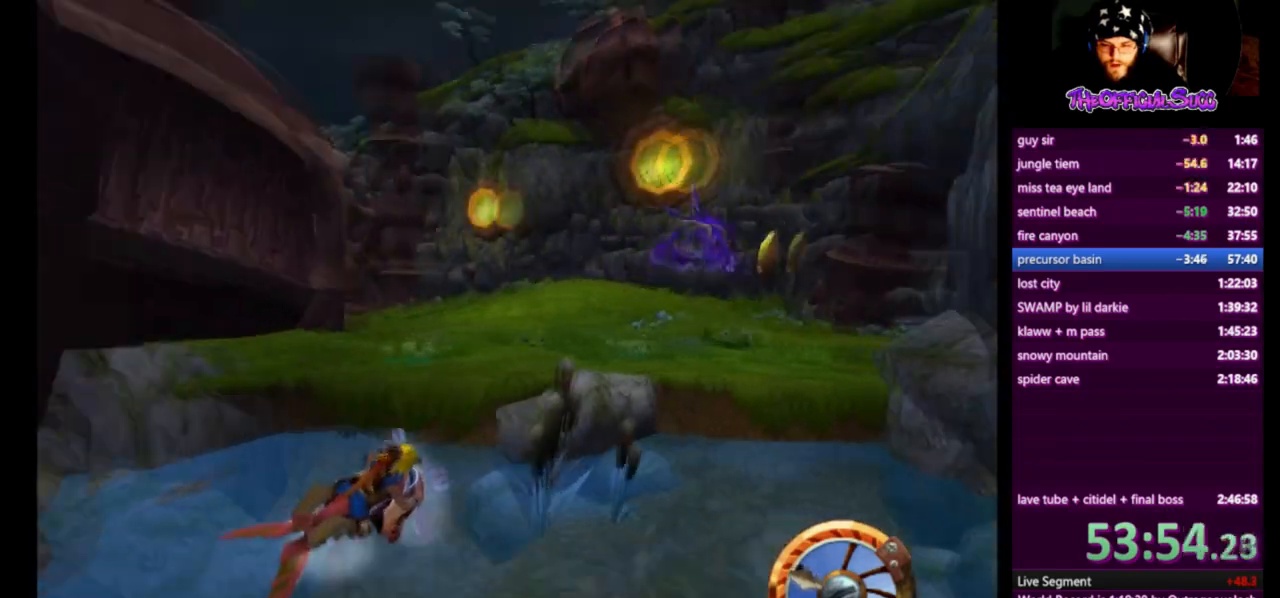
{"buttons": ["CROSS"], "left_stick": "right", "right_stick": "center", "events": []}
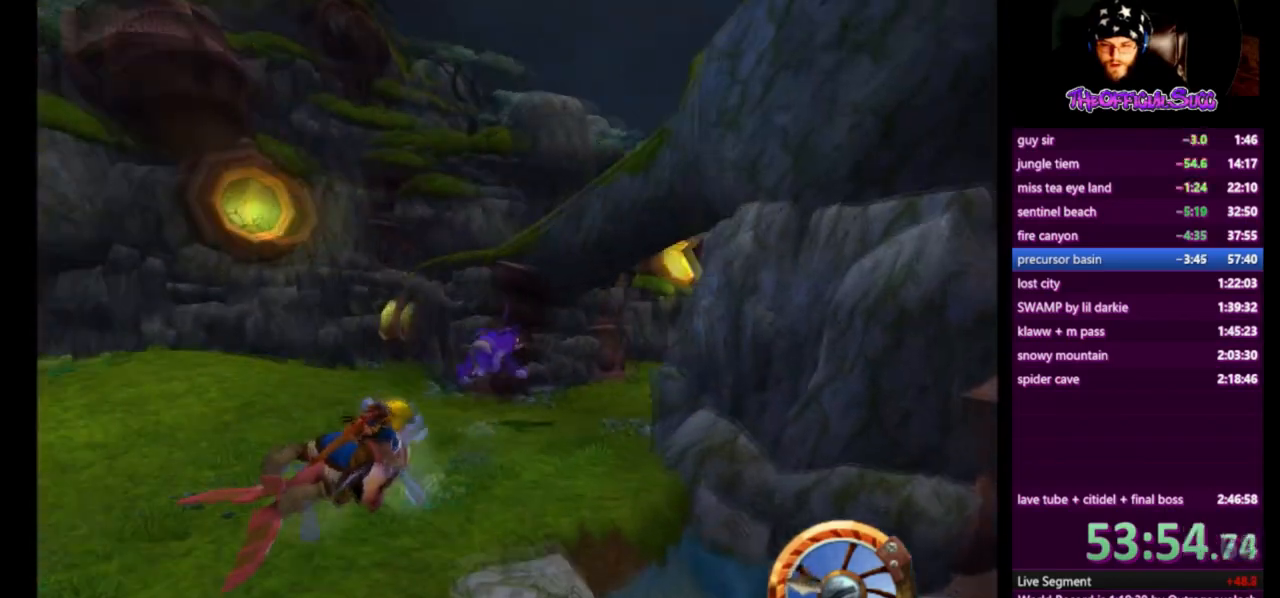
{"buttons": ["CROSS"], "left_stick": "left", "right_stick": "center", "events": [[459, "left_stick", "left"]]}
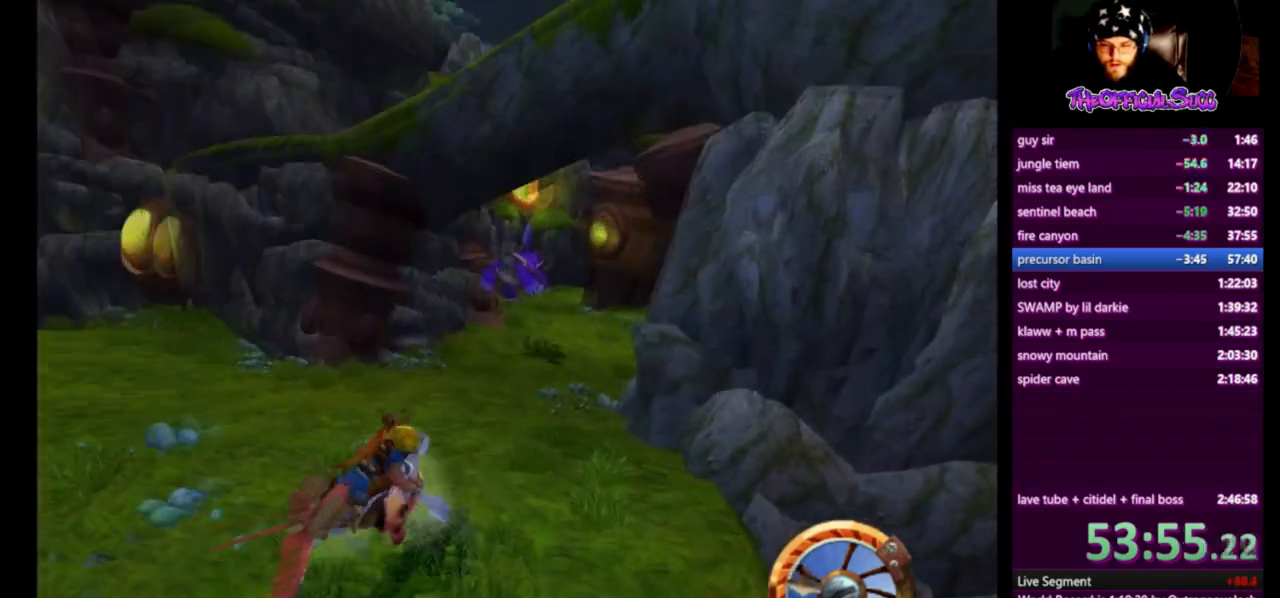
{"buttons": ["CROSS"], "left_stick": "center", "right_stick": "center", "events": [[125, "left_stick", "center"], [250, "left_stick", "left"], [459, "left_stick", "center"]]}
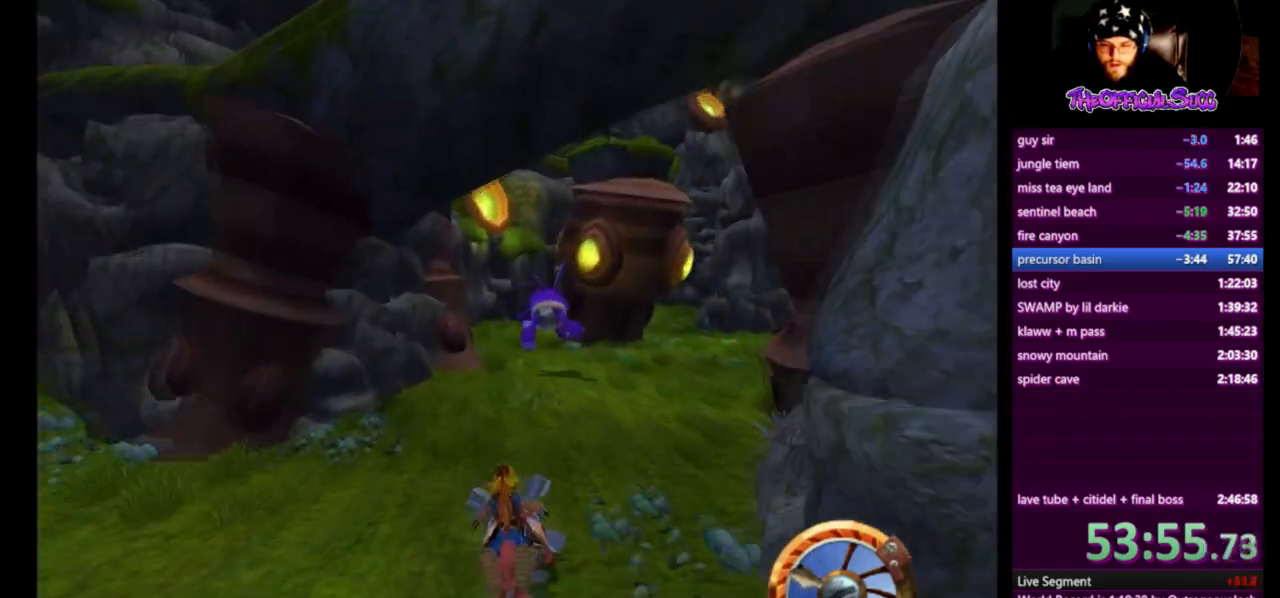
{"buttons": ["CROSS"], "left_stick": "left", "right_stick": "center", "events": [[418, "left_stick", "left"]]}
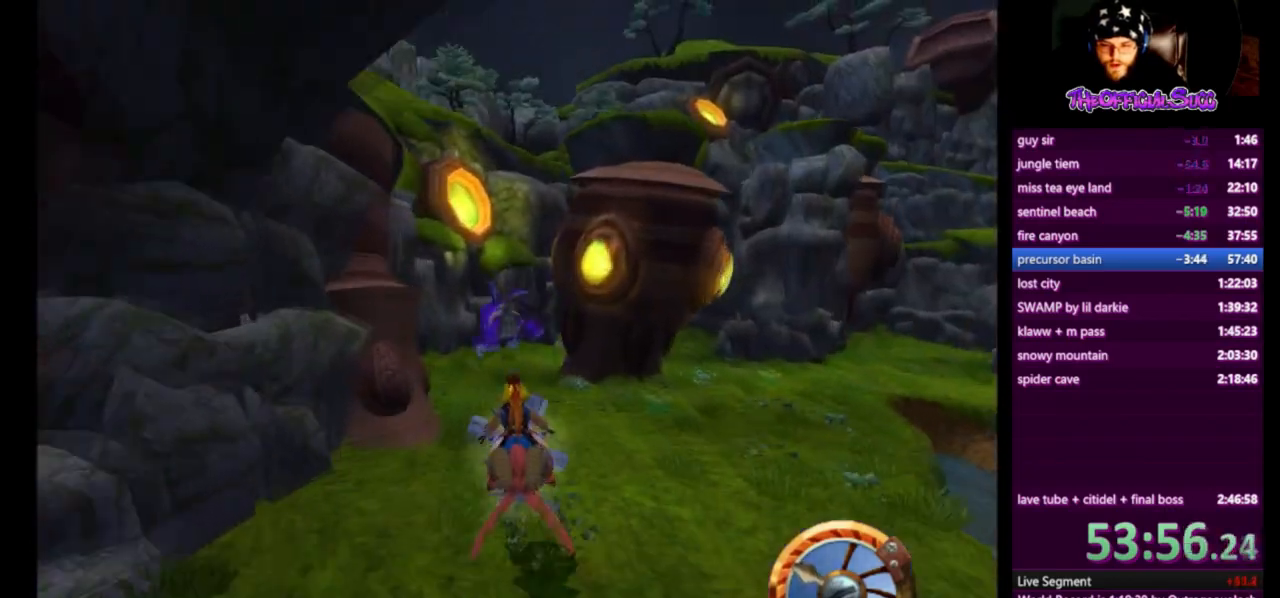
{"buttons": ["CROSS"], "left_stick": "center", "right_stick": "center", "events": [[42, "left_stick", "center"], [209, "left_stick", "left"], [292, "left_stick", "center"]]}
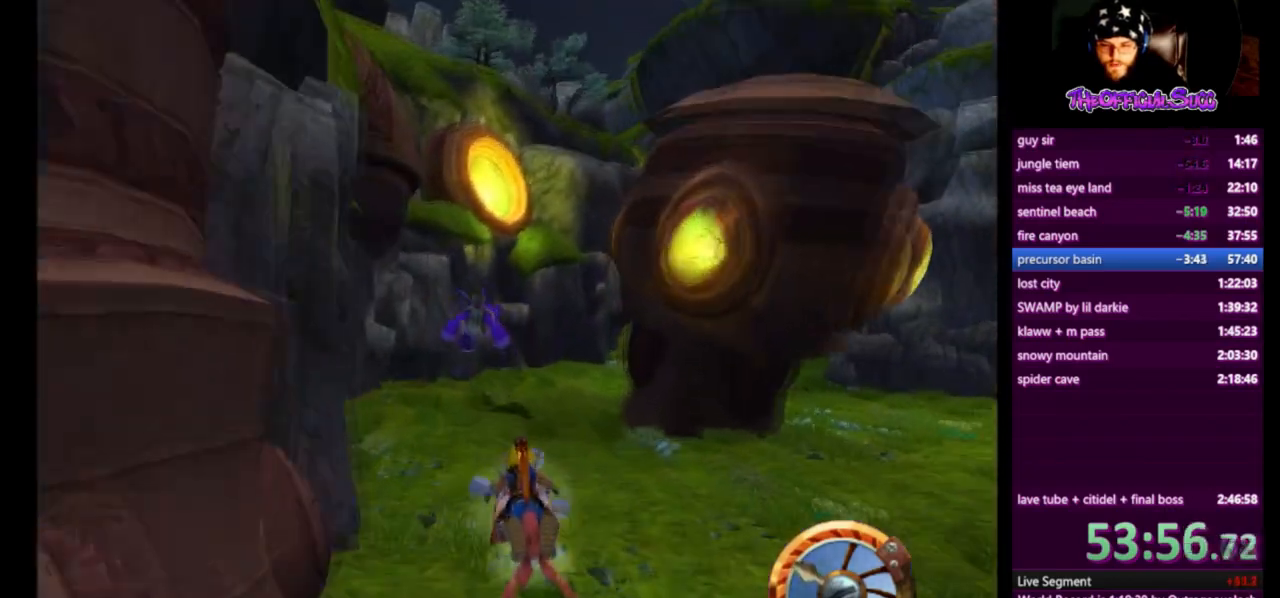
{"buttons": ["CROSS", "SQUARE"], "left_stick": "right", "right_stick": "center", "events": [[167, "left_stick", "right"], [251, "SQUARE", "down"]]}
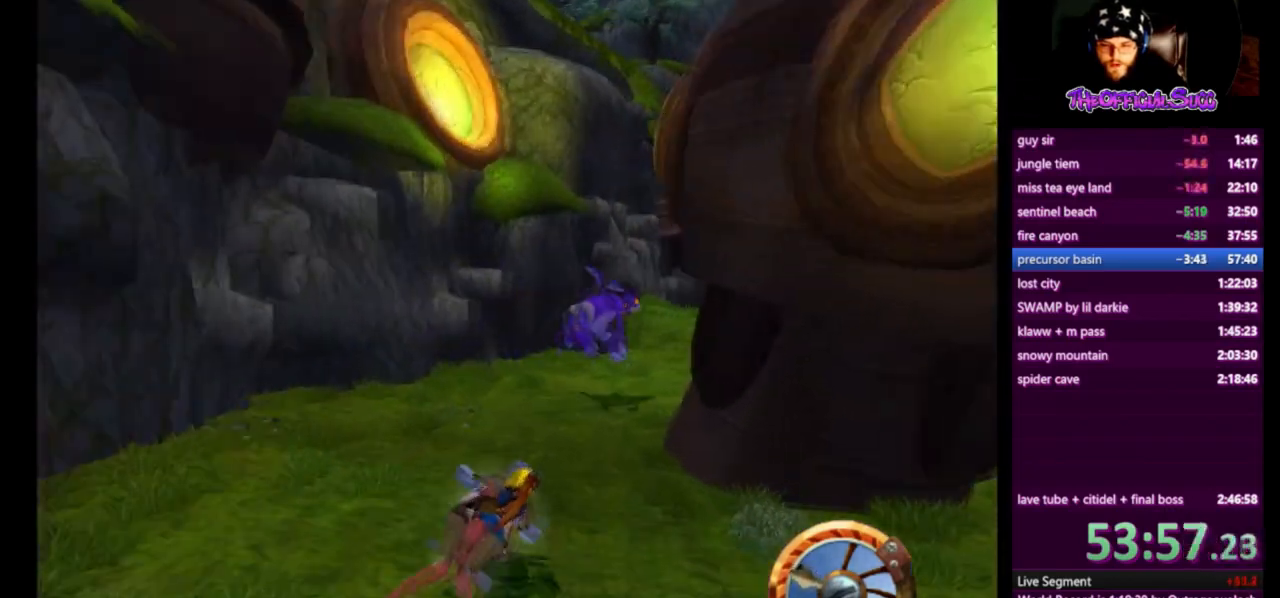
{"buttons": ["CROSS"], "left_stick": "right", "right_stick": "center", "events": [[375, "SQUARE", "up"]]}
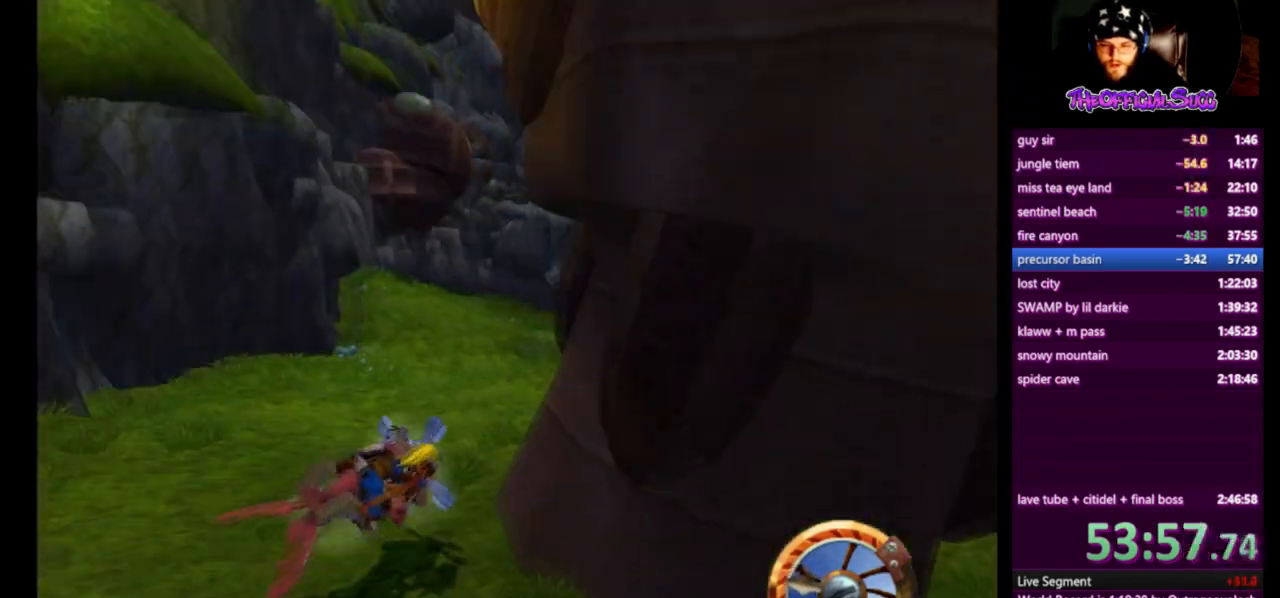
{"buttons": ["CROSS"], "left_stick": "right", "right_stick": "center", "events": []}
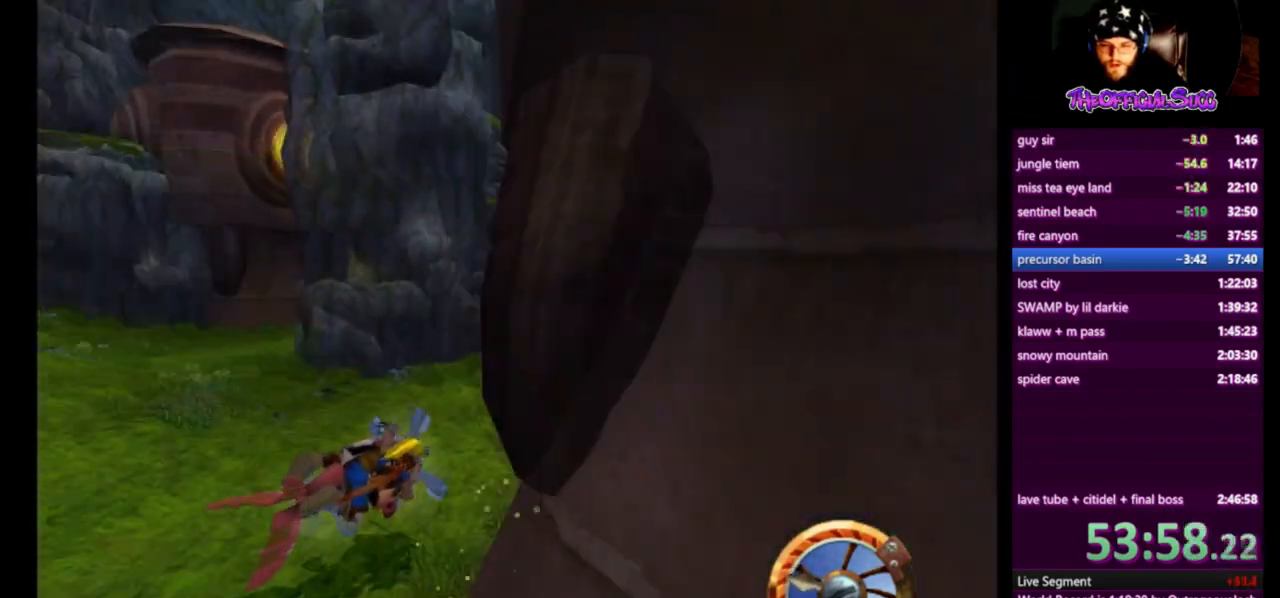
{"buttons": ["CROSS"], "left_stick": "left", "right_stick": "center", "events": [[42, "left_stick", "center"], [250, "left_stick", "left"]]}